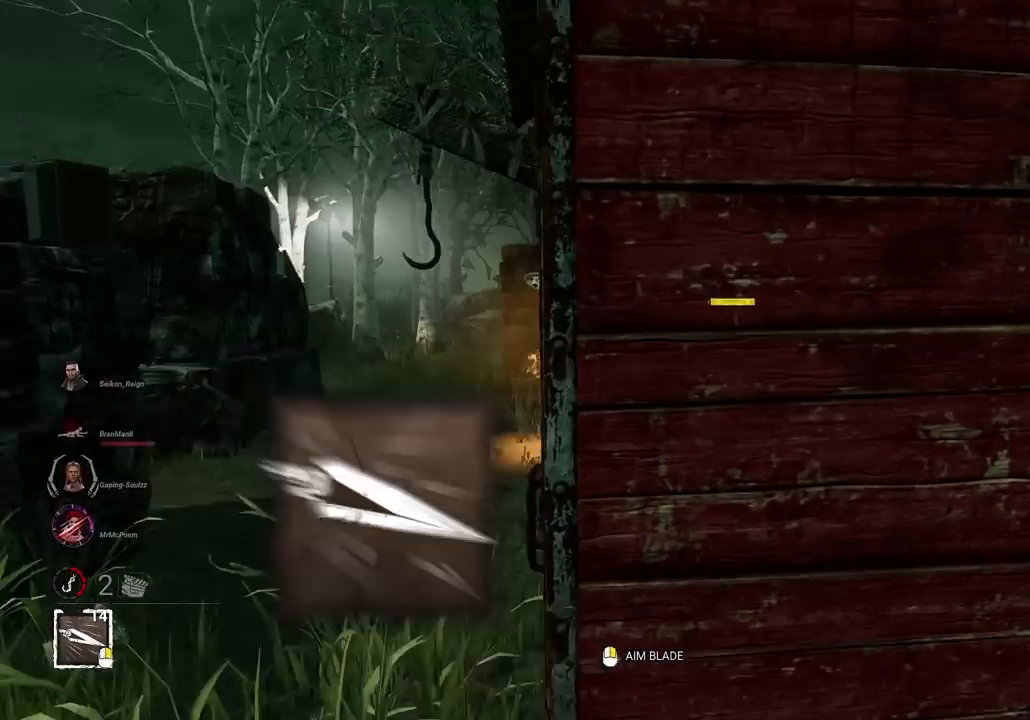
Gameplay with keyboard and mouse; each line is a JSON object with the keys and mouse buttons held at the frame after it. "events" lists presses ("down") and releases ("up") of "1", "2", "3", "4", "5", "a", "alt", "c", "caps_lock", "ctrl", "d", "e", "f", "g", "q", "r", "s", "shift", "space", "t", "tab", "v", "w", "x", "z", "mouse_left", "mouse_wheel" and "mouse_right" between this image and that frame as [ms after this image, input, new state], when the widget could be followed in between. "mouse_left", "mouse_wheel", "mouse_right" = the "left", "wheel", "right" buttons of the "mouse" list. No other keys are recorded. "wheel" means that the mouse wheel is clicked or scrolled. Mouse movement is not recorded.
{"keys": [], "mouse": [], "events": [[67, "w", "up"], [217, "space", "down"], [334, "space", "up"], [484, "a", "up"]]}
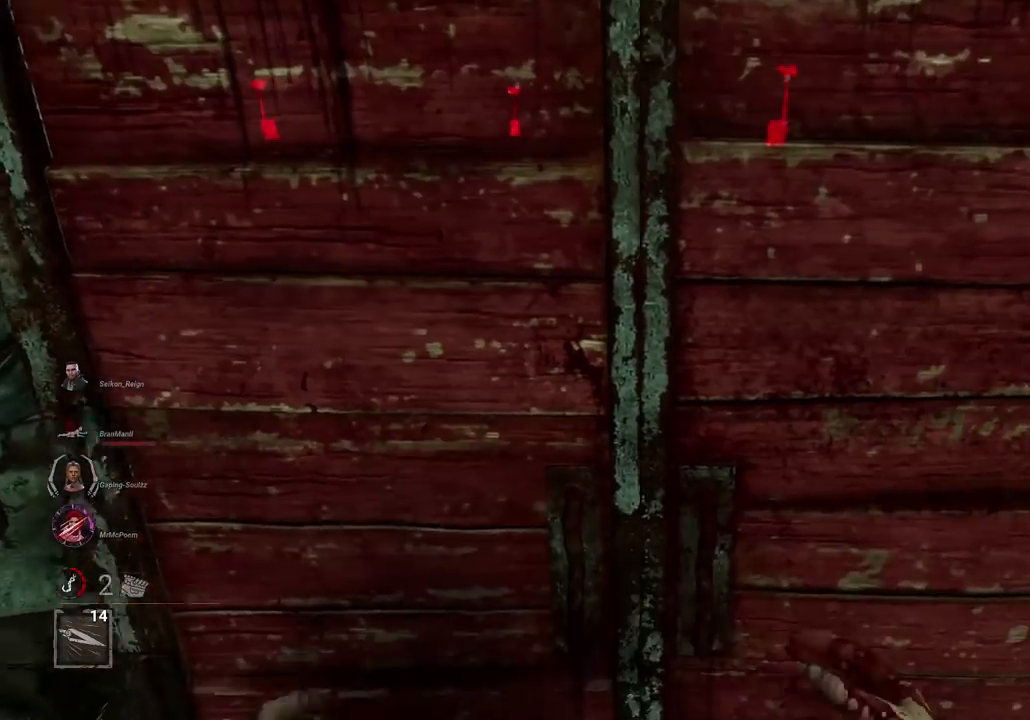
{"keys": [], "mouse": [], "events": []}
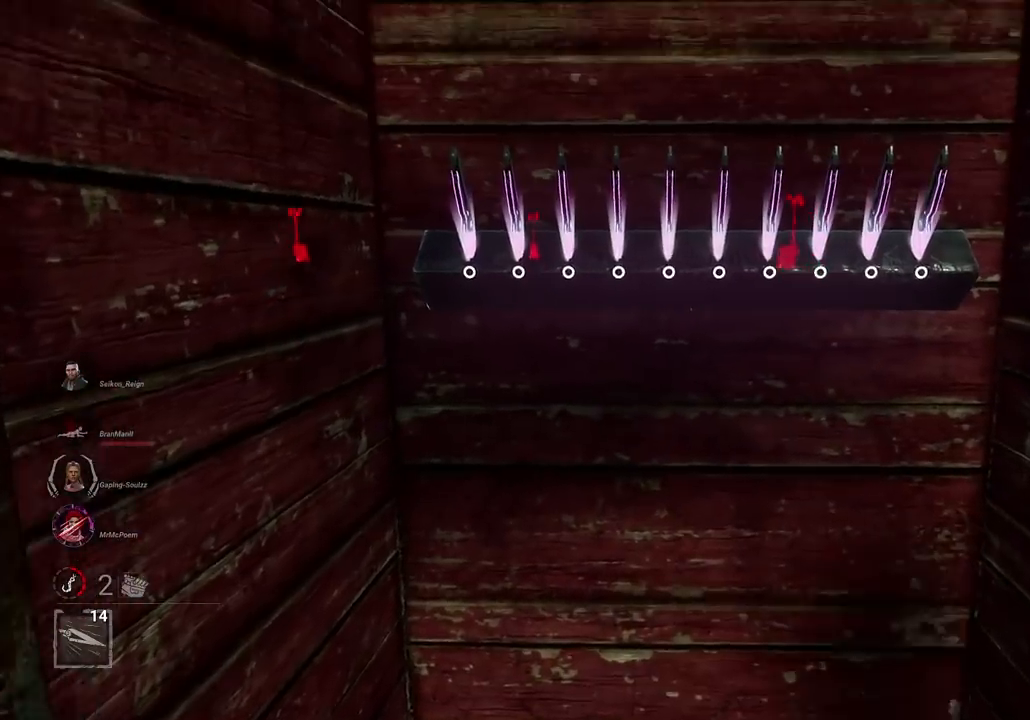
{"keys": ["w"], "mouse": []}
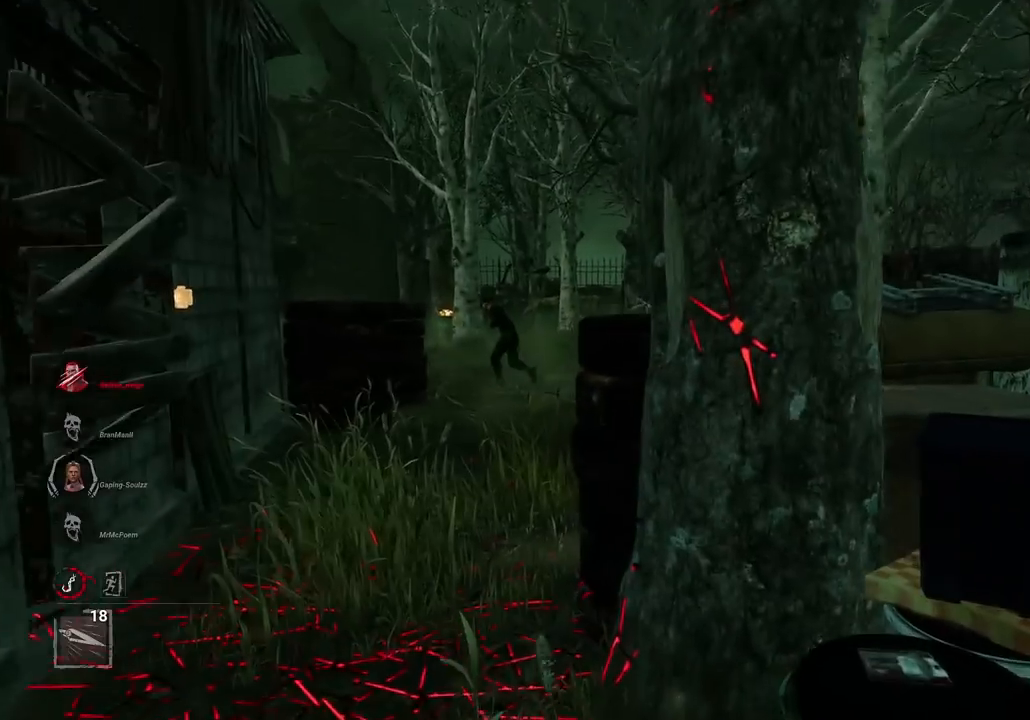
{"keys": ["w"], "mouse": [], "events": [[133, "a", "down"], [217, "a", "up"]]}
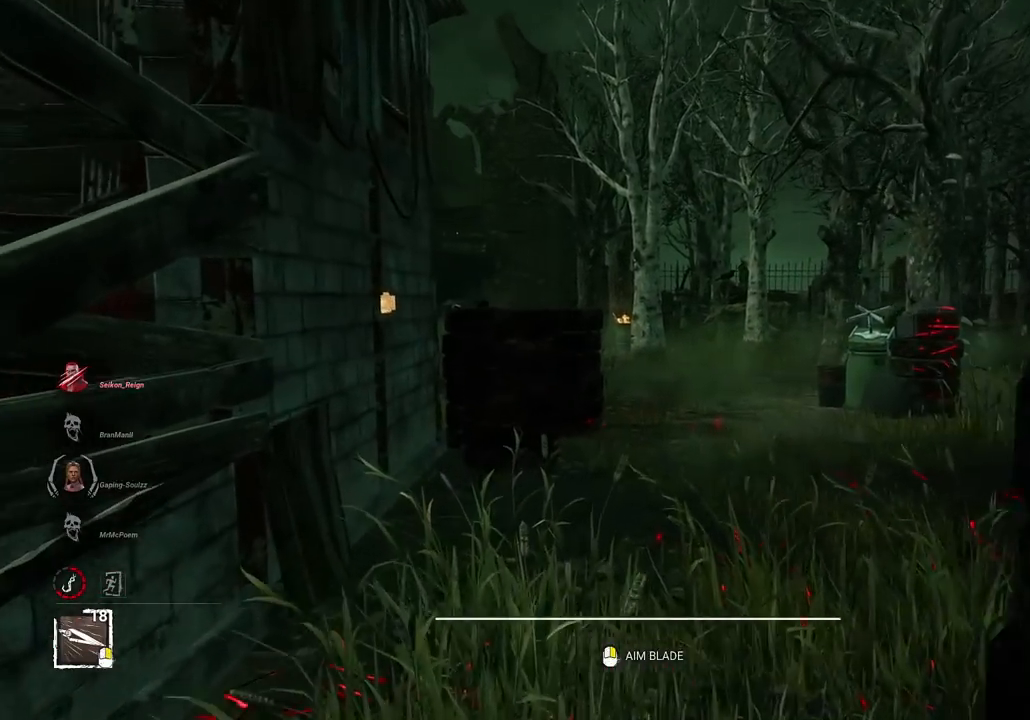
{"keys": ["d", "w"], "mouse": [], "events": [[233, "d", "down"], [367, "d", "up"], [450, "d", "down"]]}
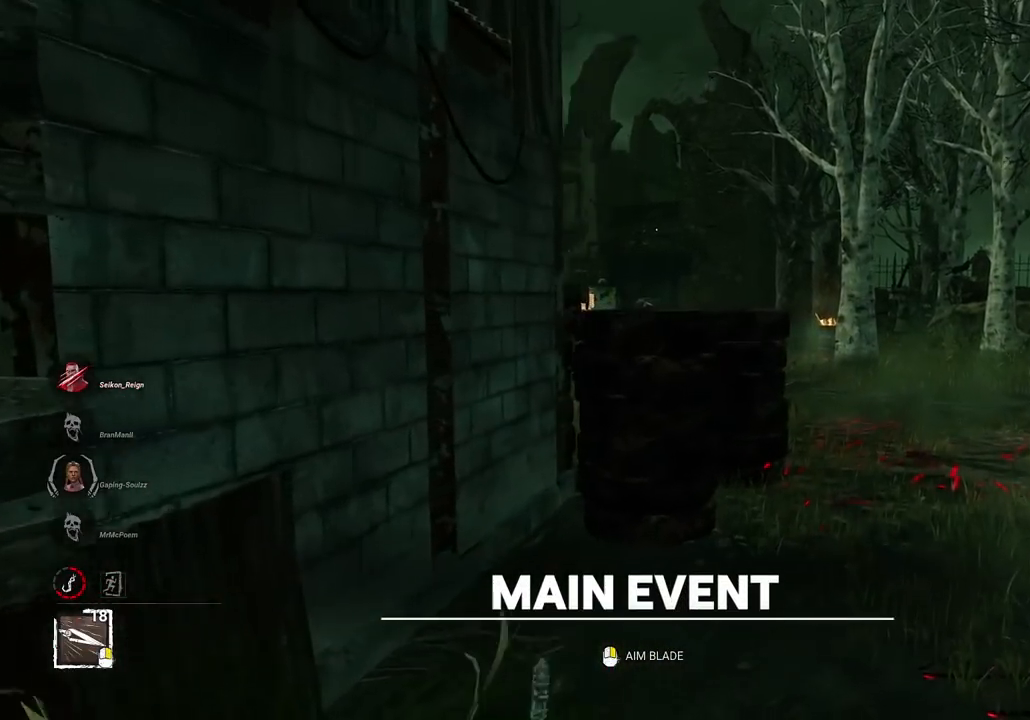
{"keys": ["d", "w"], "mouse": [], "events": [[100, "d", "up"], [200, "d", "down"], [284, "d", "up"], [434, "d", "down"]]}
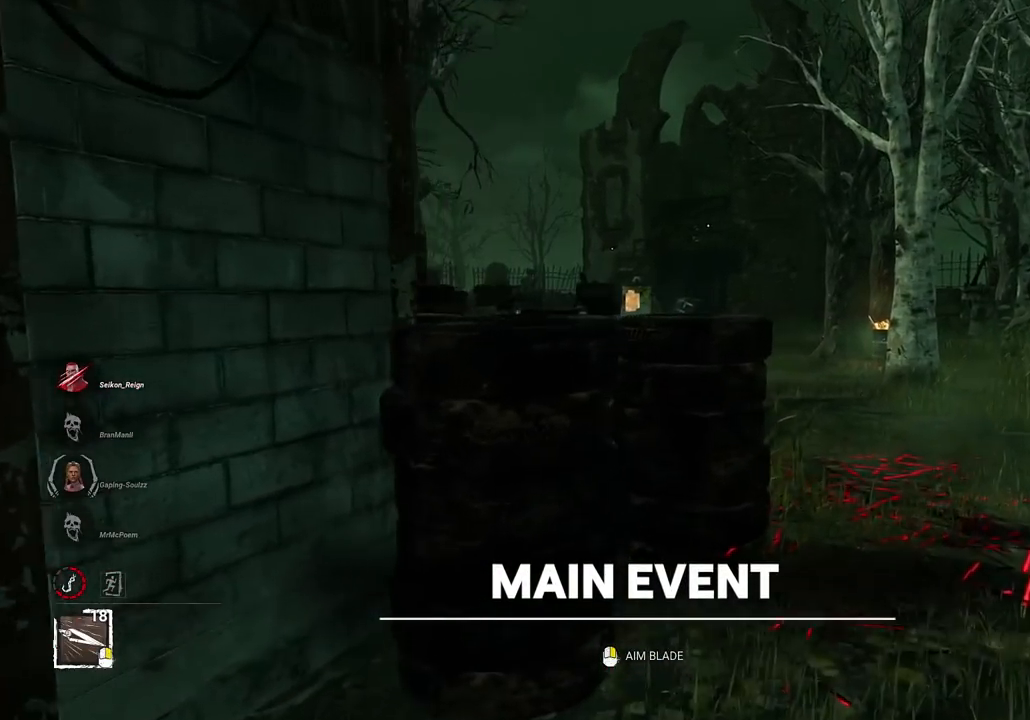
{"keys": ["w"], "mouse": [], "events": [[33, "d", "up"], [116, "d", "down"], [266, "d", "up"], [350, "d", "down"], [450, "d", "up"]]}
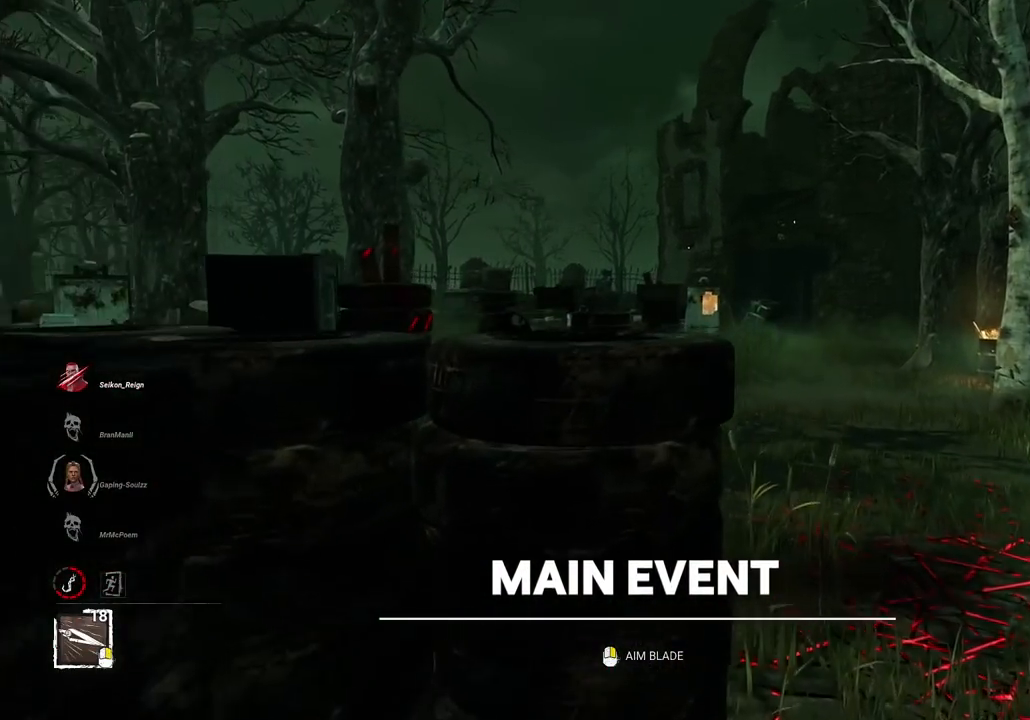
{"keys": ["d", "w"], "mouse": [], "events": [[33, "d", "down"], [184, "d", "up"], [217, "d", "down"]]}
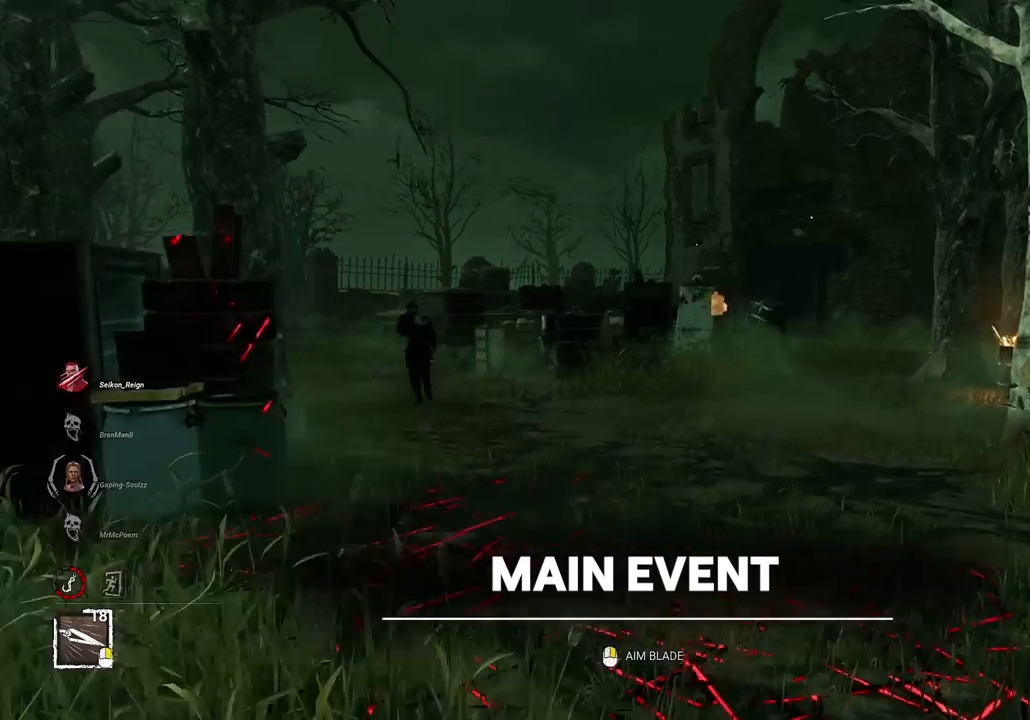
{"keys": ["w"], "mouse": [], "events": [[300, "d", "up"]]}
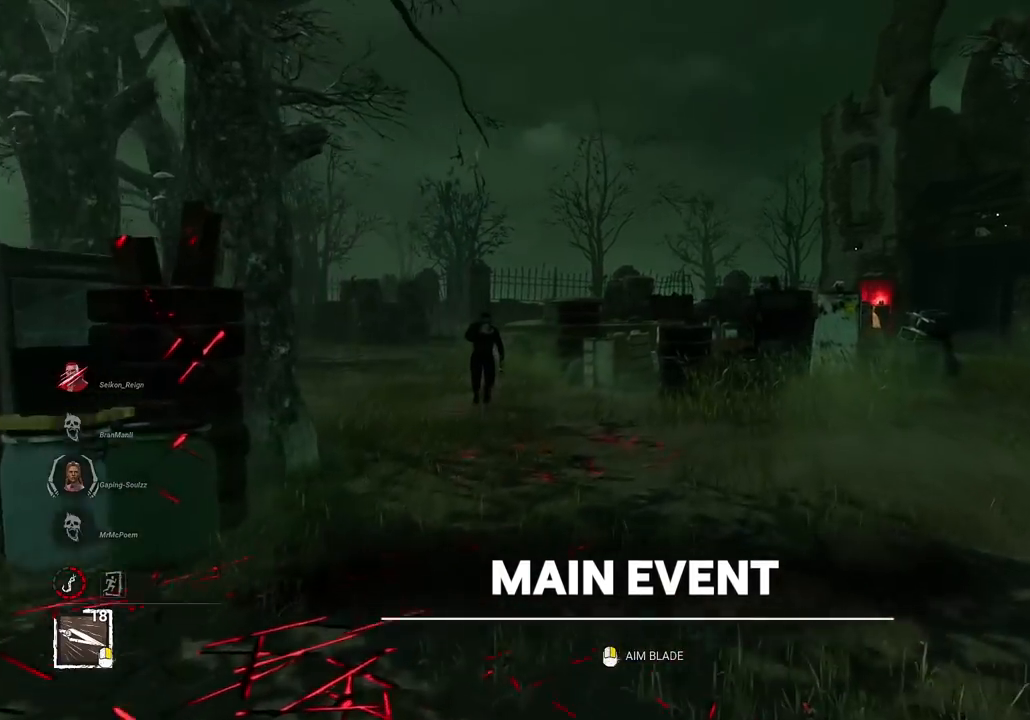
{"keys": ["w"], "mouse": ["right"], "events": [[250, "mouse_right", "down"]]}
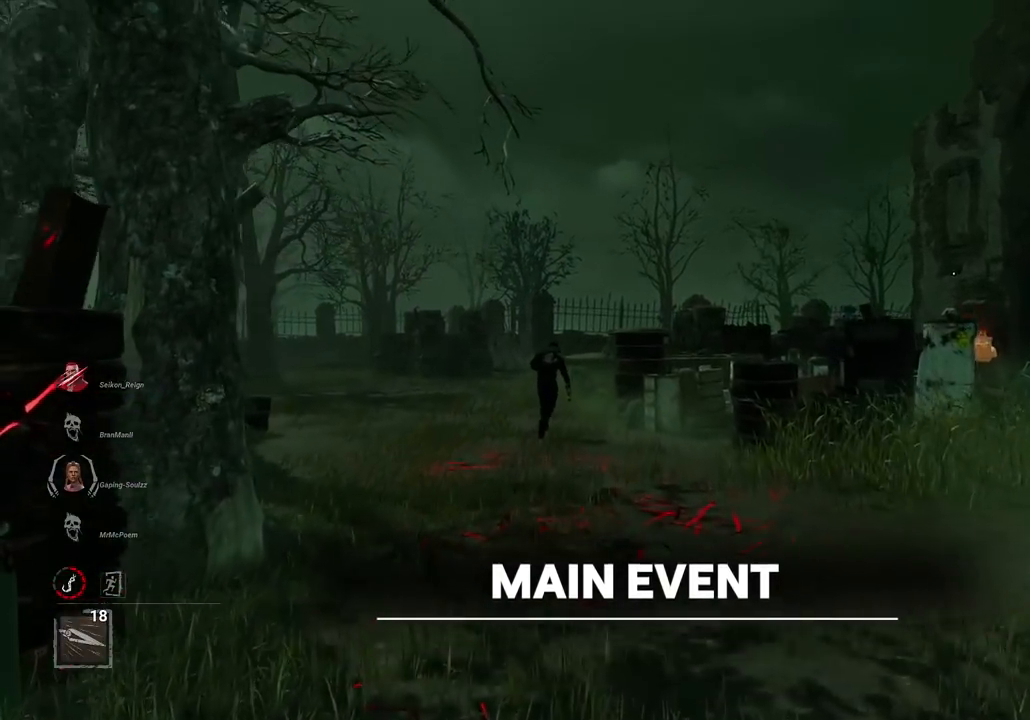
{"keys": ["d", "w"], "mouse": ["left", "right"], "events": [[183, "mouse_left", "down"], [317, "mouse_left", "up"], [417, "d", "down"], [417, "mouse_left", "down"]]}
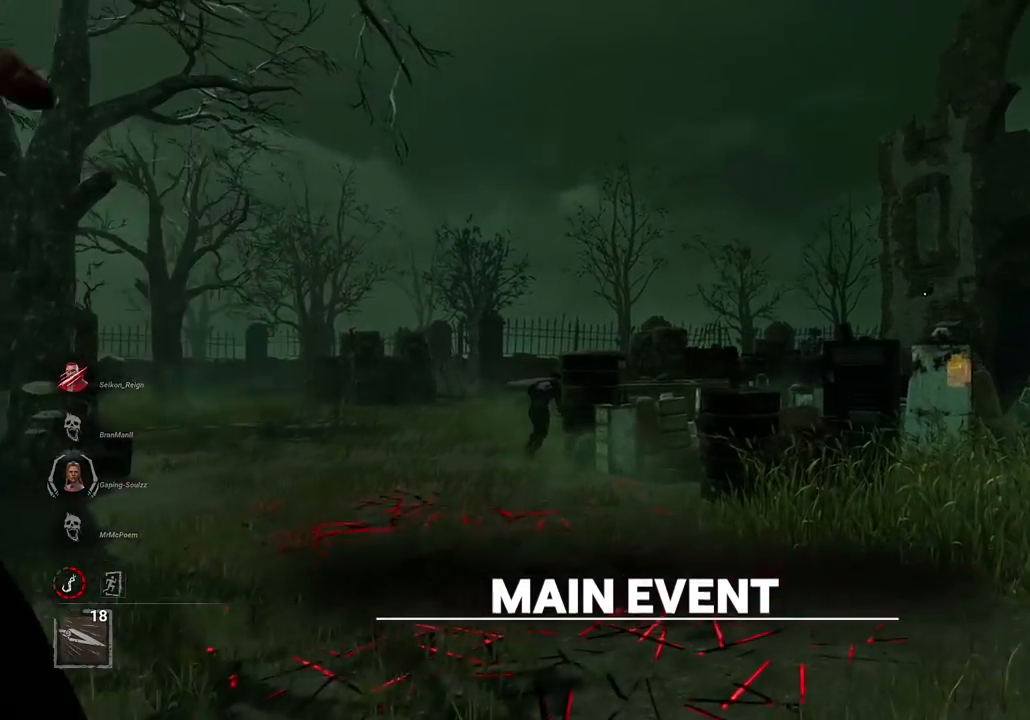
{"keys": ["d", "w"], "mouse": ["left", "right"], "events": [[50, "mouse_left", "up"], [100, "d", "up"], [150, "mouse_left", "down"], [234, "d", "down"], [234, "mouse_left", "up"], [334, "d", "up"], [334, "mouse_left", "down"], [434, "d", "down"], [434, "mouse_left", "up"], [450, "mouse_left", "down"]]}
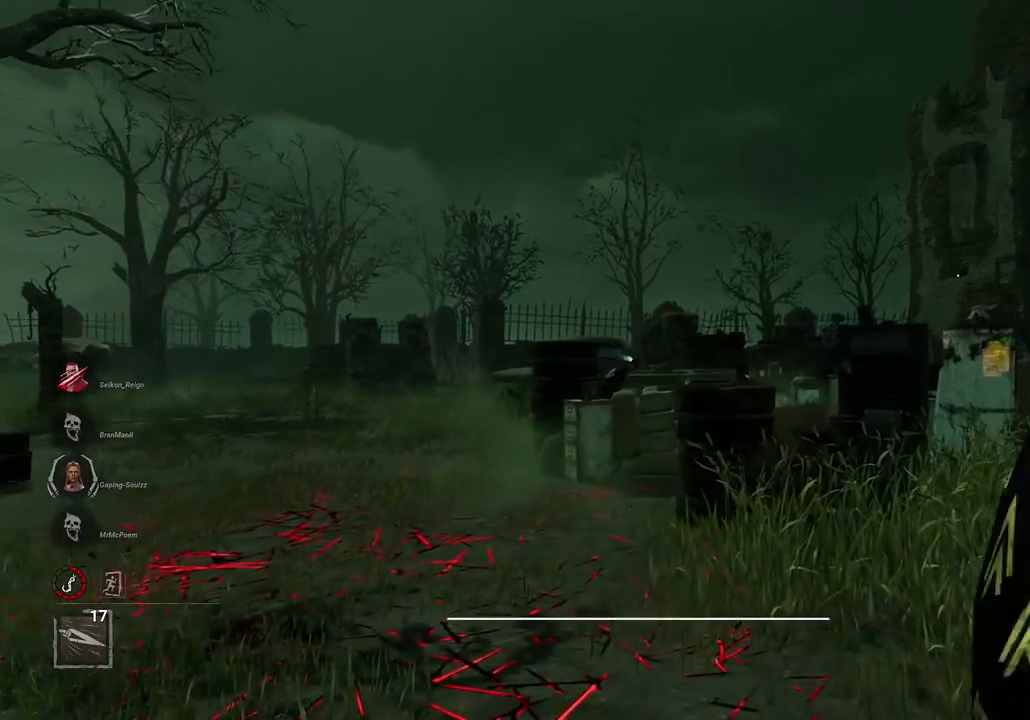
{"keys": ["d", "w"], "mouse": ["right"], "events": [[66, "d", "up"], [116, "mouse_left", "up"], [166, "d", "down"], [166, "mouse_left", "down"], [250, "mouse_left", "up"], [350, "mouse_left", "down"], [483, "mouse_left", "up"]]}
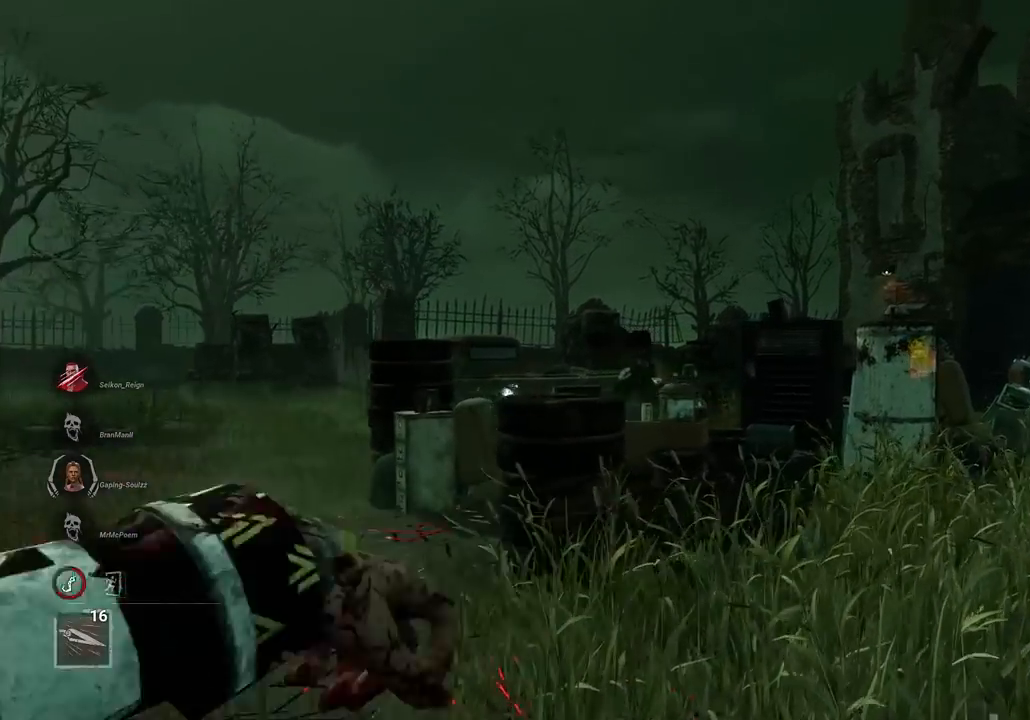
{"keys": ["d", "w"], "mouse": ["right"], "events": [[33, "mouse_left", "down"], [134, "d", "up"], [184, "mouse_left", "up"], [234, "mouse_left", "down"], [367, "mouse_left", "up"], [417, "mouse_left", "down"], [467, "d", "down"], [501, "mouse_left", "up"]]}
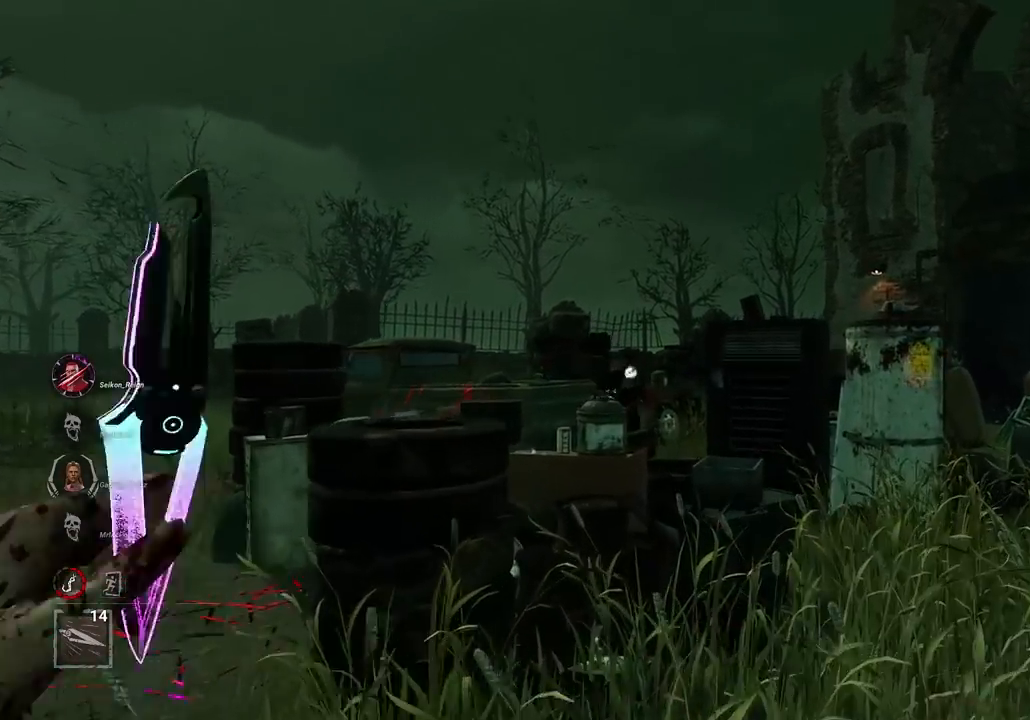
{"keys": ["d", "w"], "mouse": ["left", "right"], "events": [[100, "mouse_left", "down"], [200, "mouse_left", "up"], [383, "mouse_left", "down"]]}
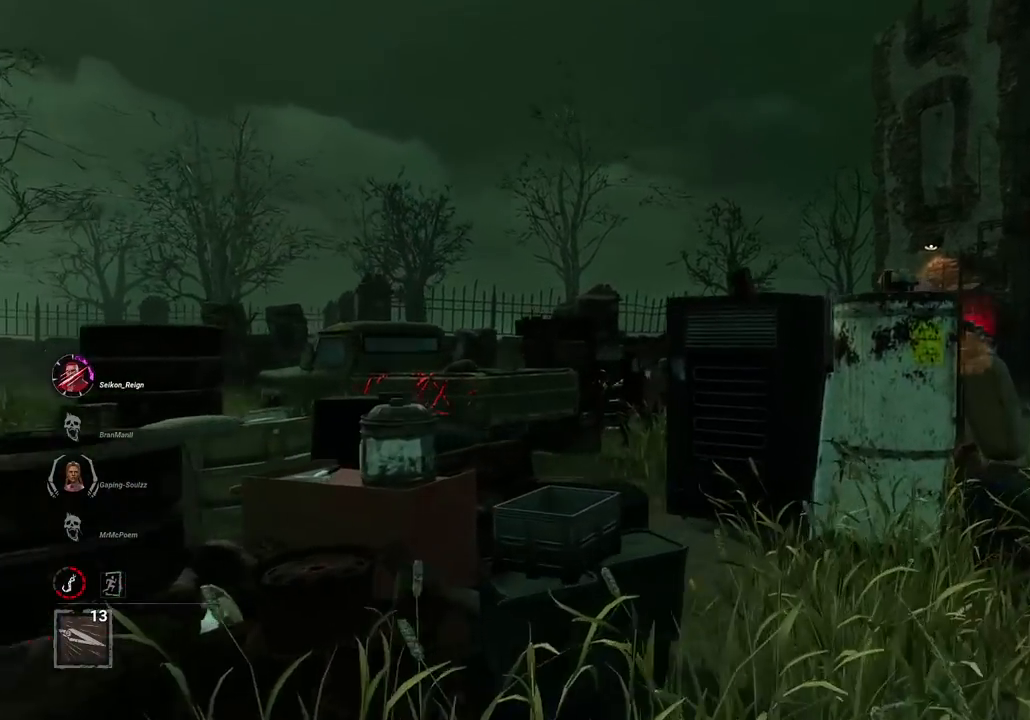
{"keys": ["d", "w"], "mouse": ["right"], "events": [[17, "mouse_left", "up"]]}
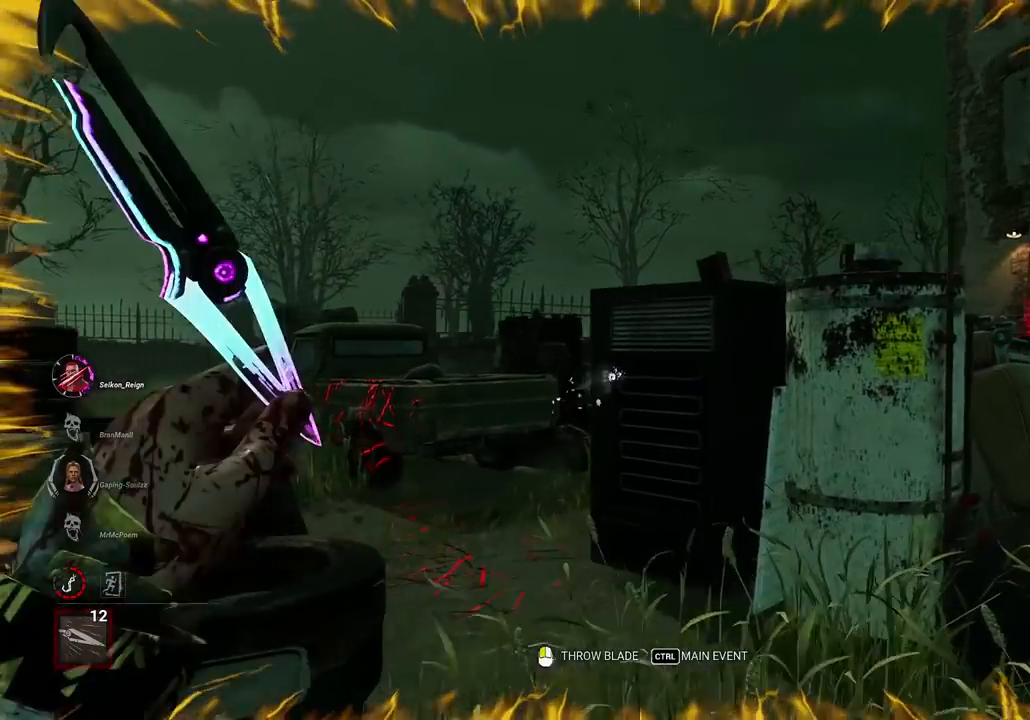
{"keys": ["d", "w"], "mouse": [], "events": [[33, "mouse_right", "up"]]}
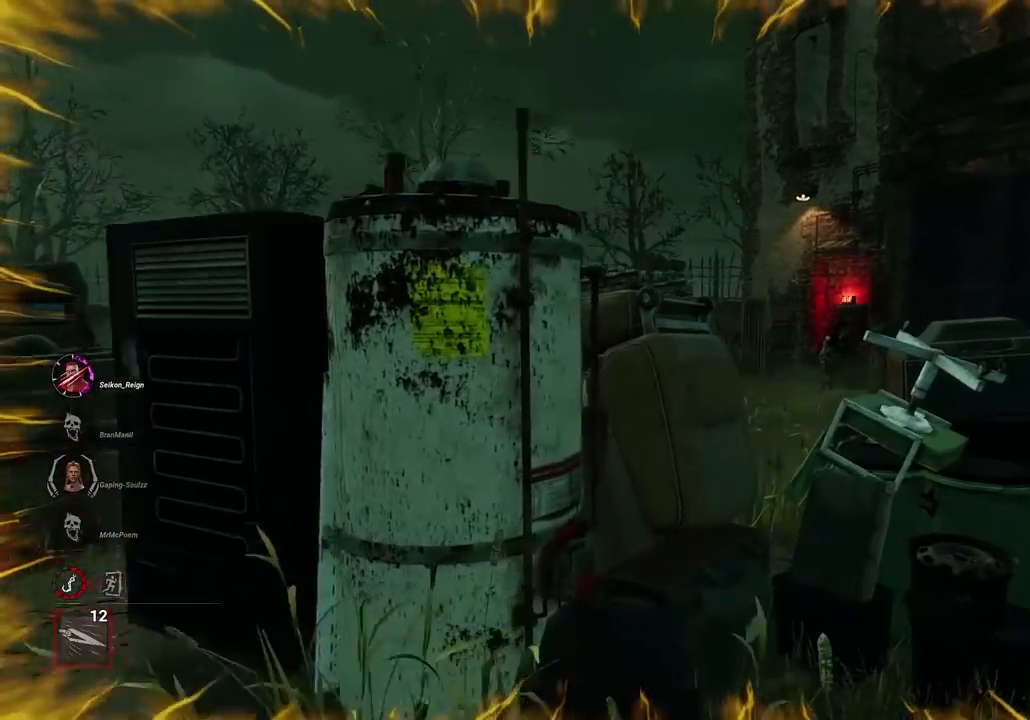
{"keys": ["w"], "mouse": [], "events": [[484, "d", "up"]]}
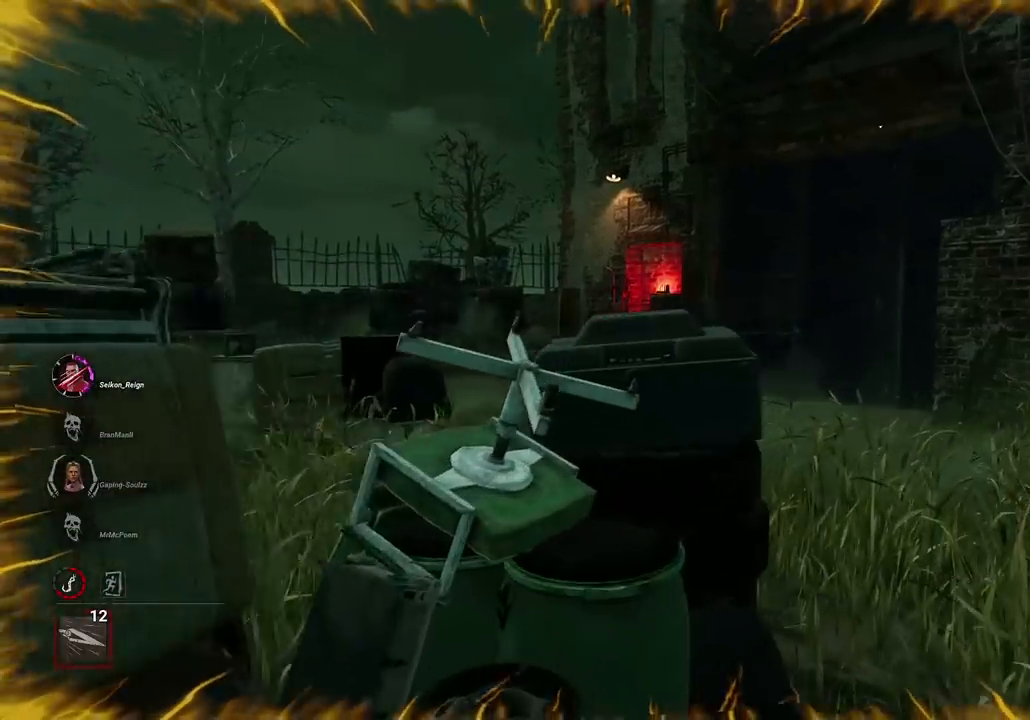
{"keys": ["d", "w"], "mouse": [], "events": [[66, "ctrl", "down"], [216, "ctrl", "up"], [250, "d", "down"], [350, "ctrl", "down"], [483, "ctrl", "up"]]}
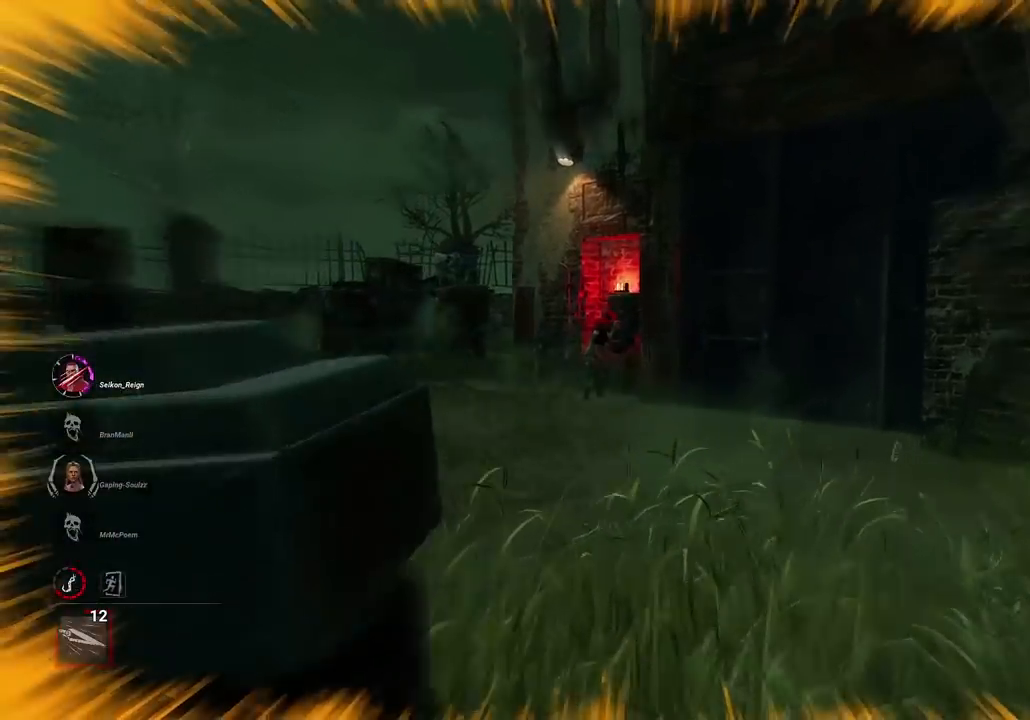
{"keys": ["w"], "mouse": [], "events": [[83, "d", "up"]]}
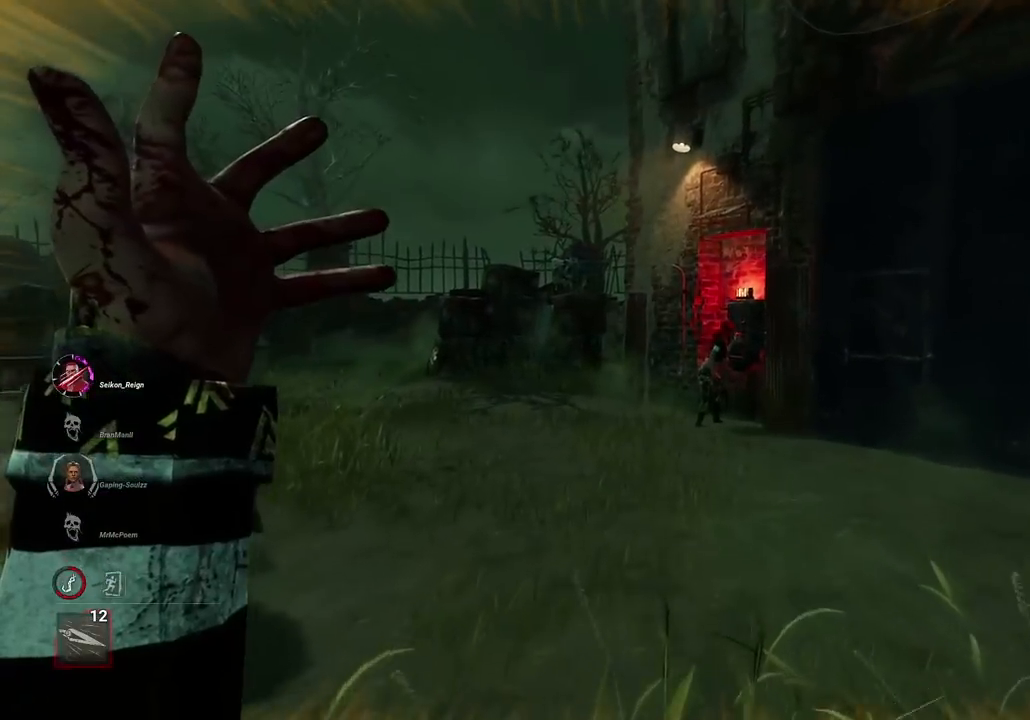
{"keys": ["w"], "mouse": [], "events": []}
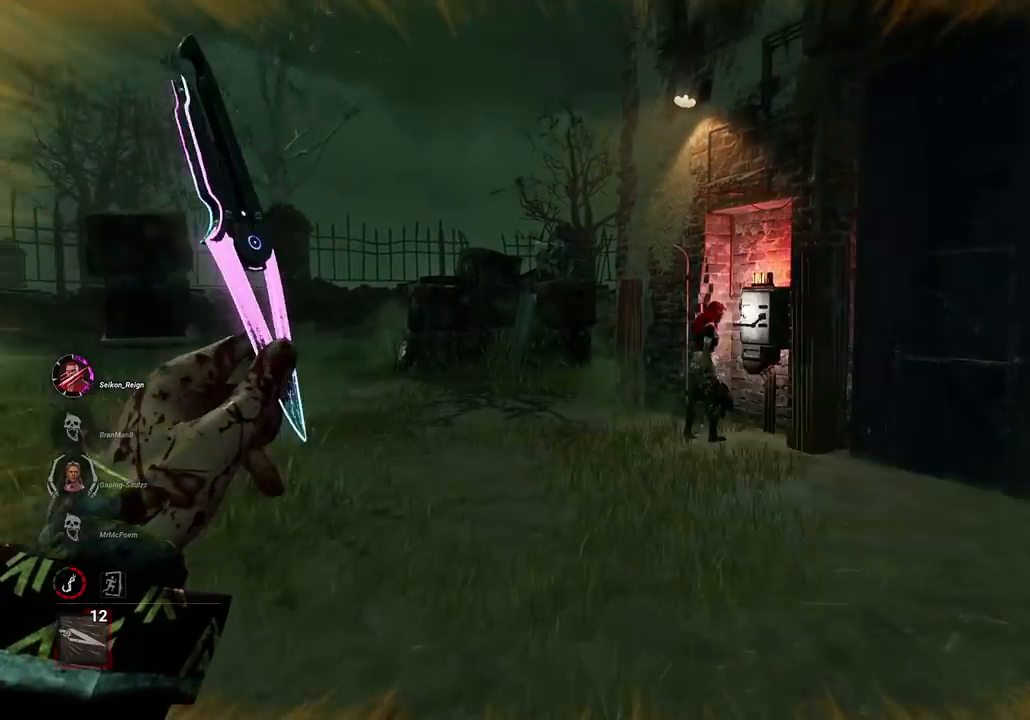
{"keys": ["w"], "mouse": [], "events": []}
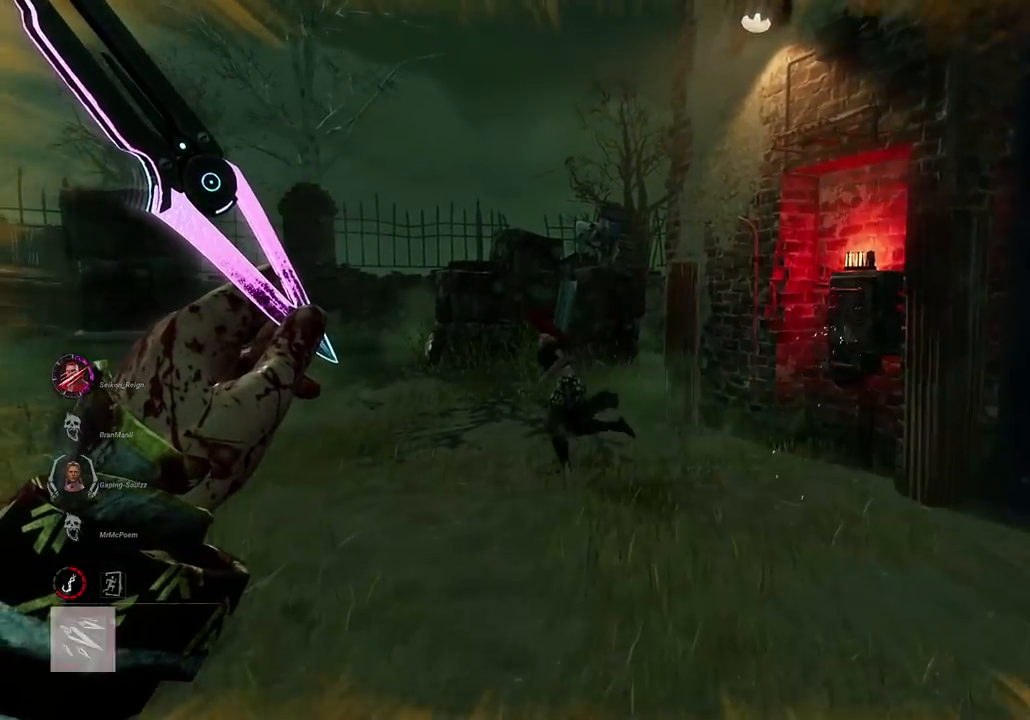
{"keys": ["a", "w"], "mouse": [], "events": [[33, "a", "down"], [216, "a", "up"], [450, "a", "down"]]}
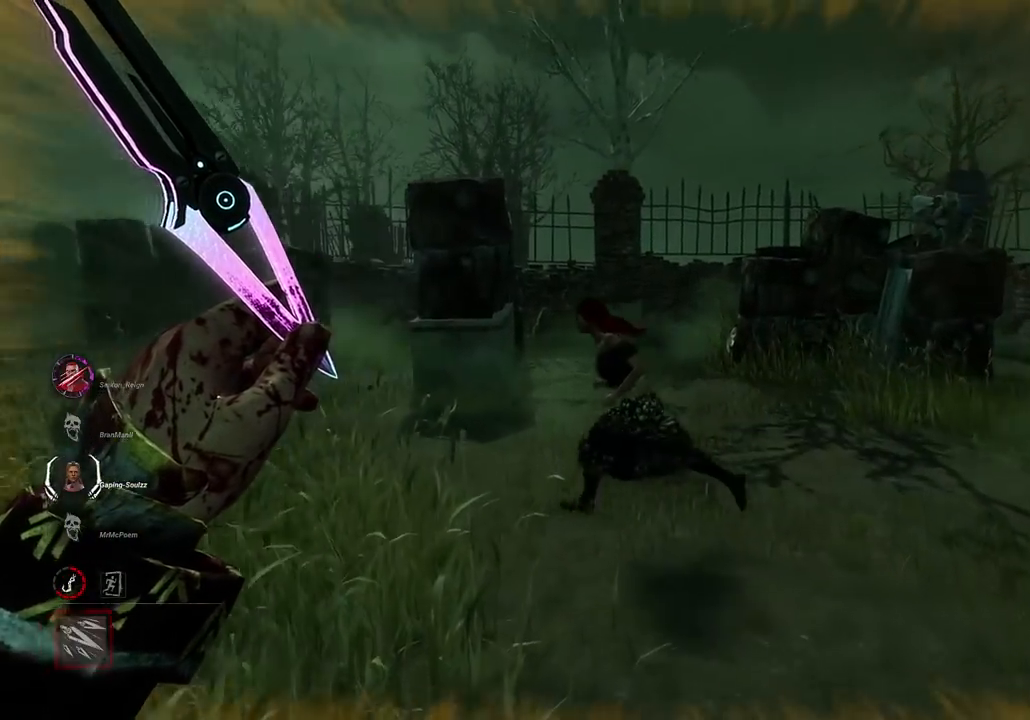
{"keys": ["w"], "mouse": [], "events": [[50, "a", "up"], [284, "a", "down"], [334, "a", "up"]]}